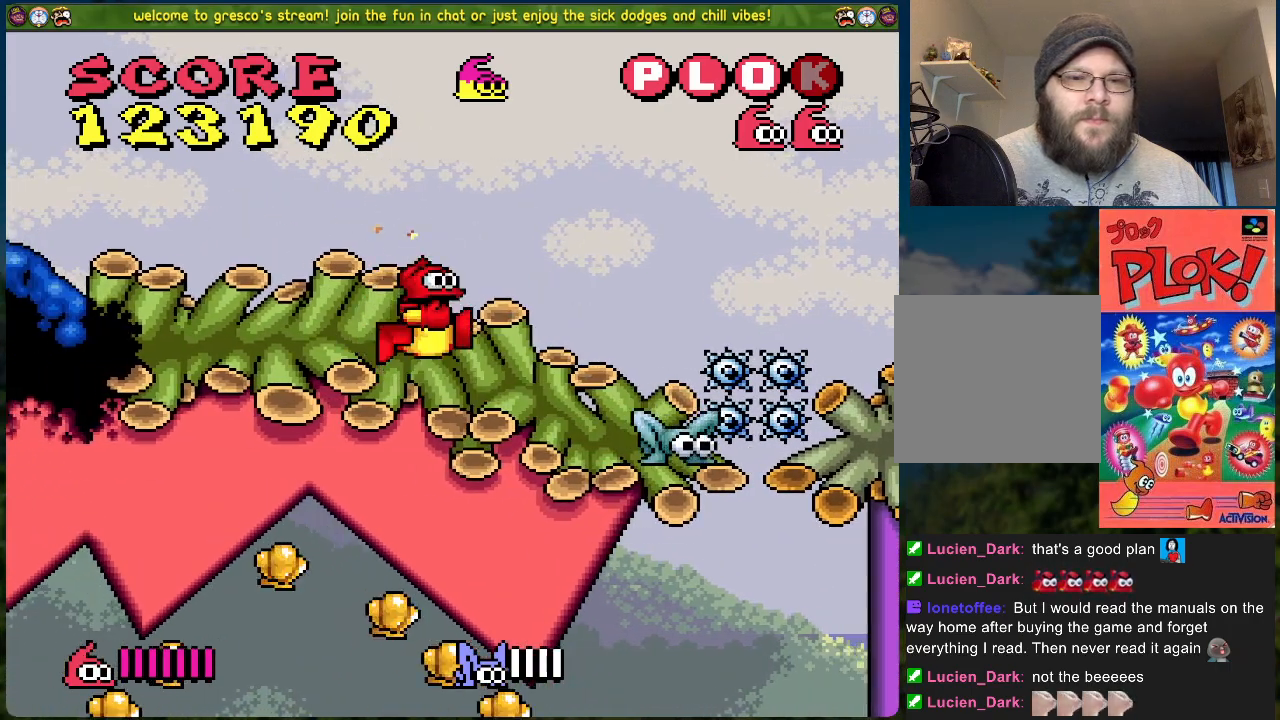
Gameplay with a controller (Xbox layout); each line is a JSON object with the inputs held at the frame after it. "events" lists button and stick changes between this image and that frame as [ms after this image, input, new state], when the widget could be followed in between. Not read: right_stick.
{"buttons": ["DPAD_LEFT"], "left_stick": "center", "events": [[234, "DPAD_LEFT", "down"]]}
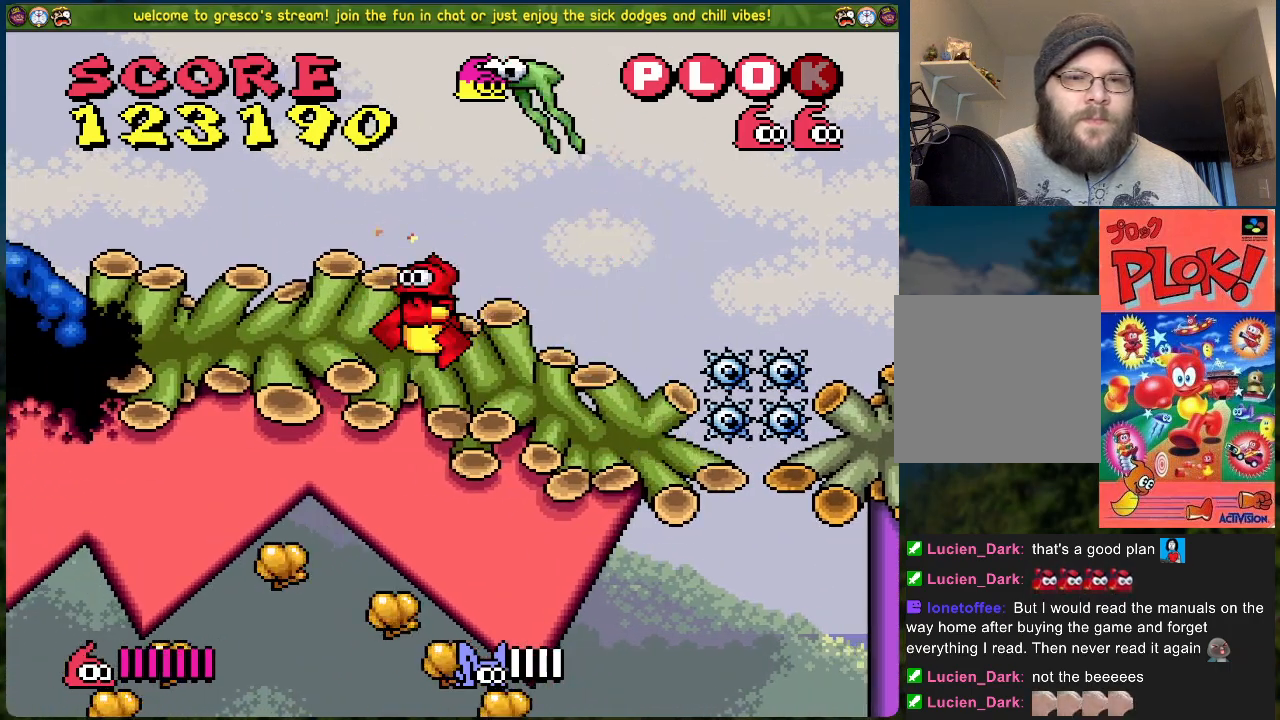
{"buttons": ["DPAD_RIGHT"], "left_stick": "center", "events": [[435, "DPAD_LEFT", "up"], [468, "DPAD_RIGHT", "down"]]}
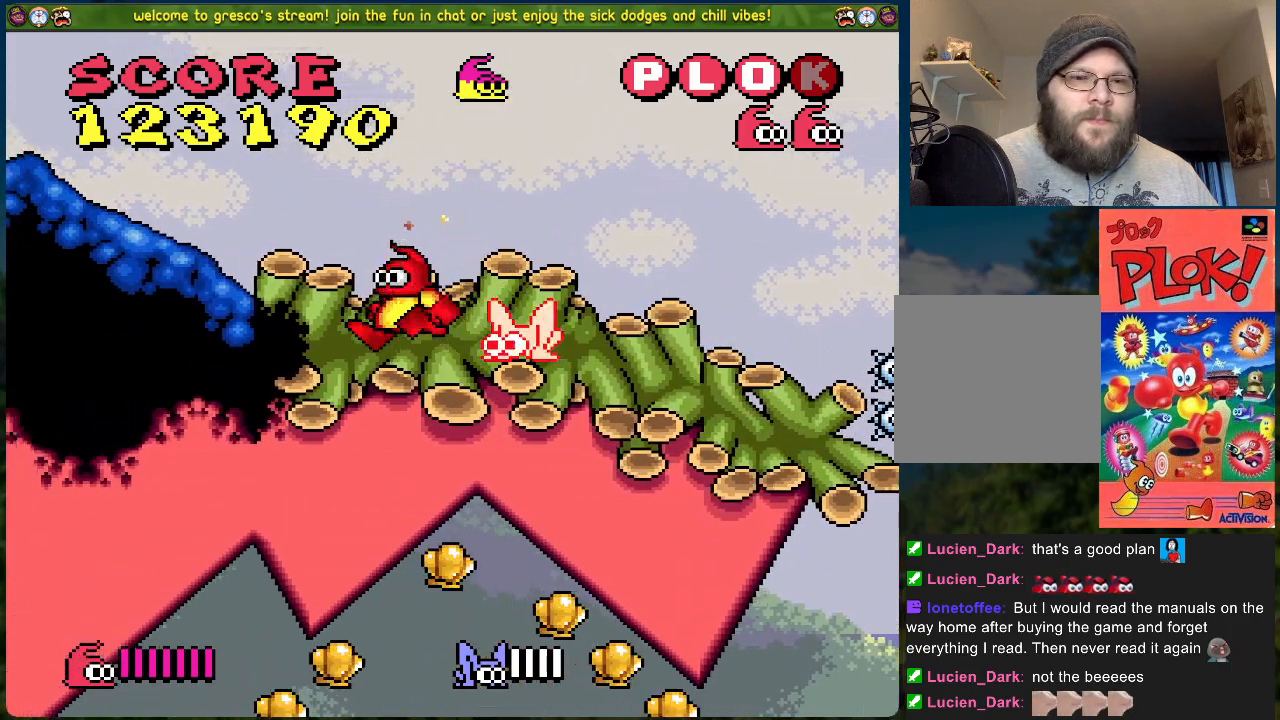
{"buttons": [], "left_stick": "center", "events": [[51, "X", "down"], [67, "DPAD_RIGHT", "up"], [184, "X", "up"]]}
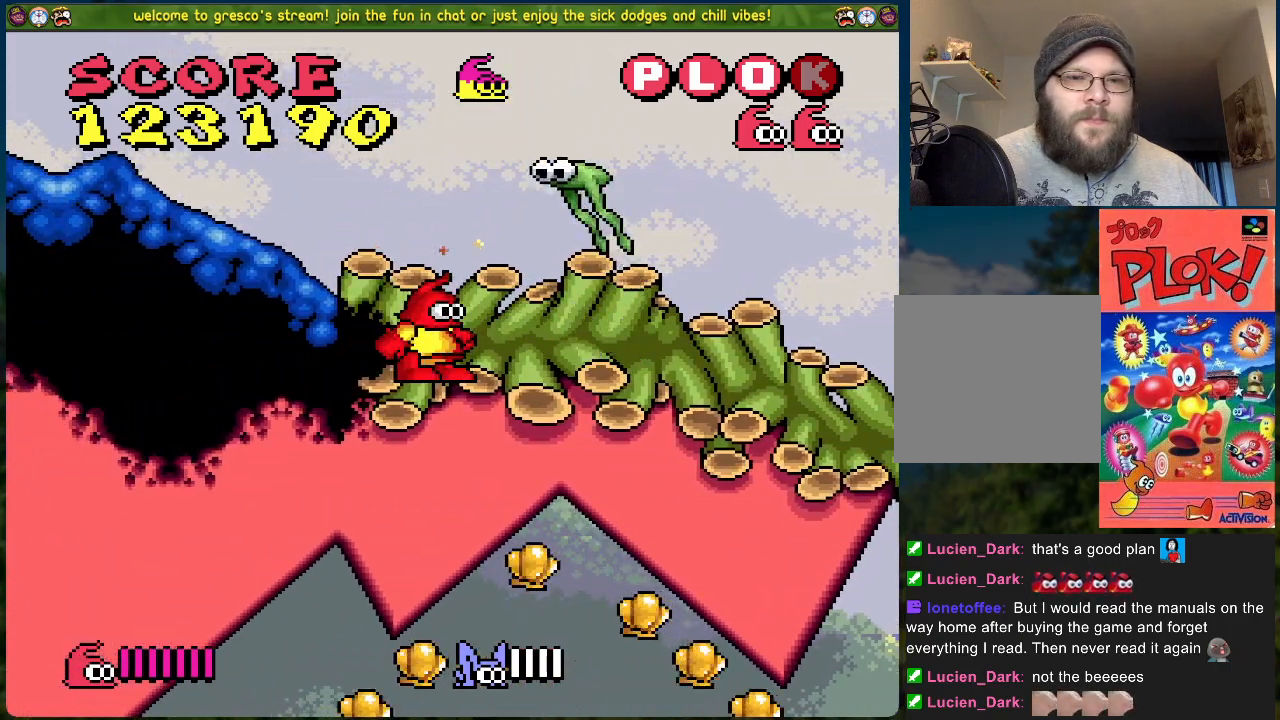
{"buttons": [], "left_stick": "center", "events": [[17, "DPAD_RIGHT", "down"], [234, "DPAD_RIGHT", "up"], [301, "DPAD_LEFT", "down"], [351, "X", "down"], [384, "DPAD_LEFT", "up"], [468, "X", "up"]]}
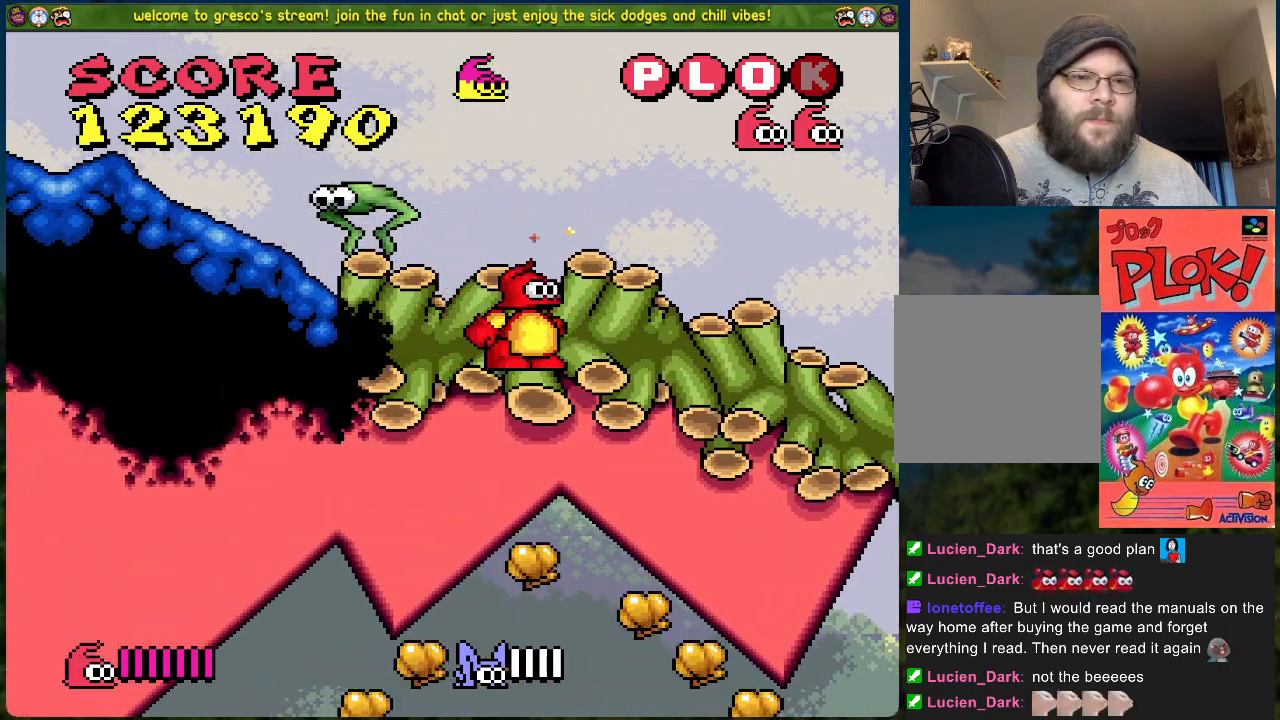
{"buttons": ["DPAD_RIGHT"], "left_stick": "center", "events": [[84, "DPAD_RIGHT", "down"]]}
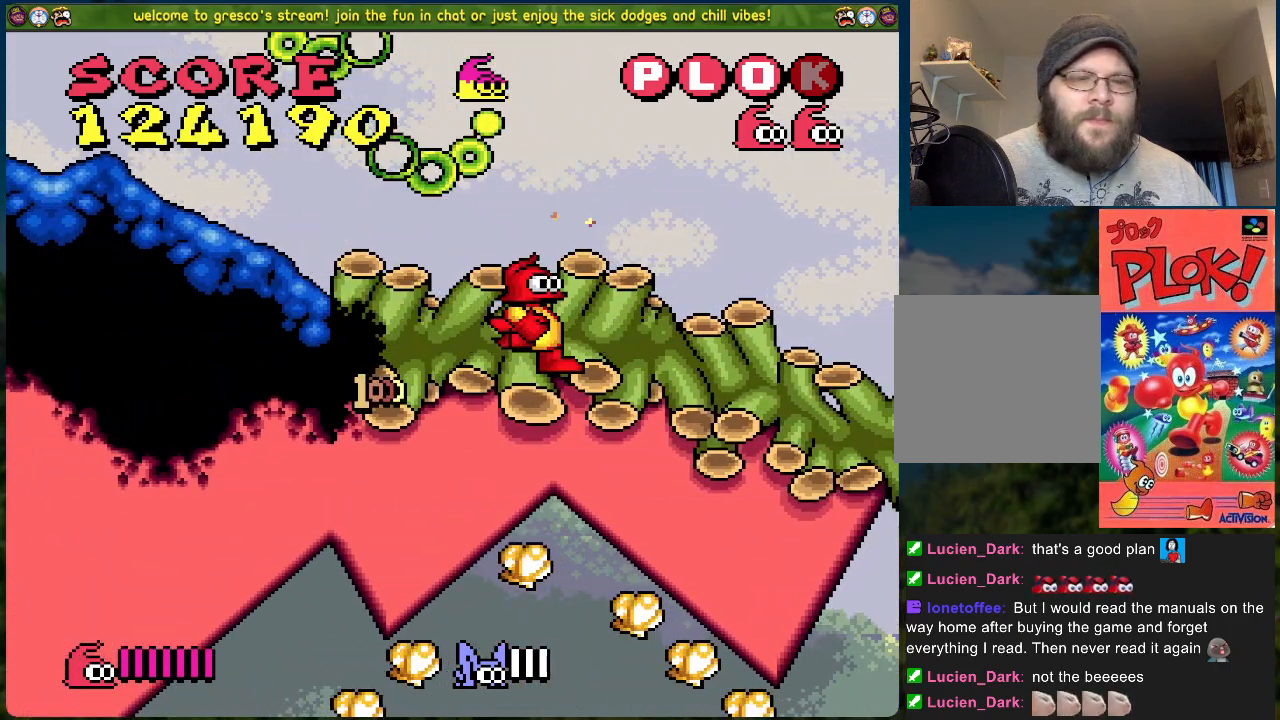
{"buttons": ["B", "DPAD_RIGHT"], "left_stick": "center", "events": [[485, "B", "down"]]}
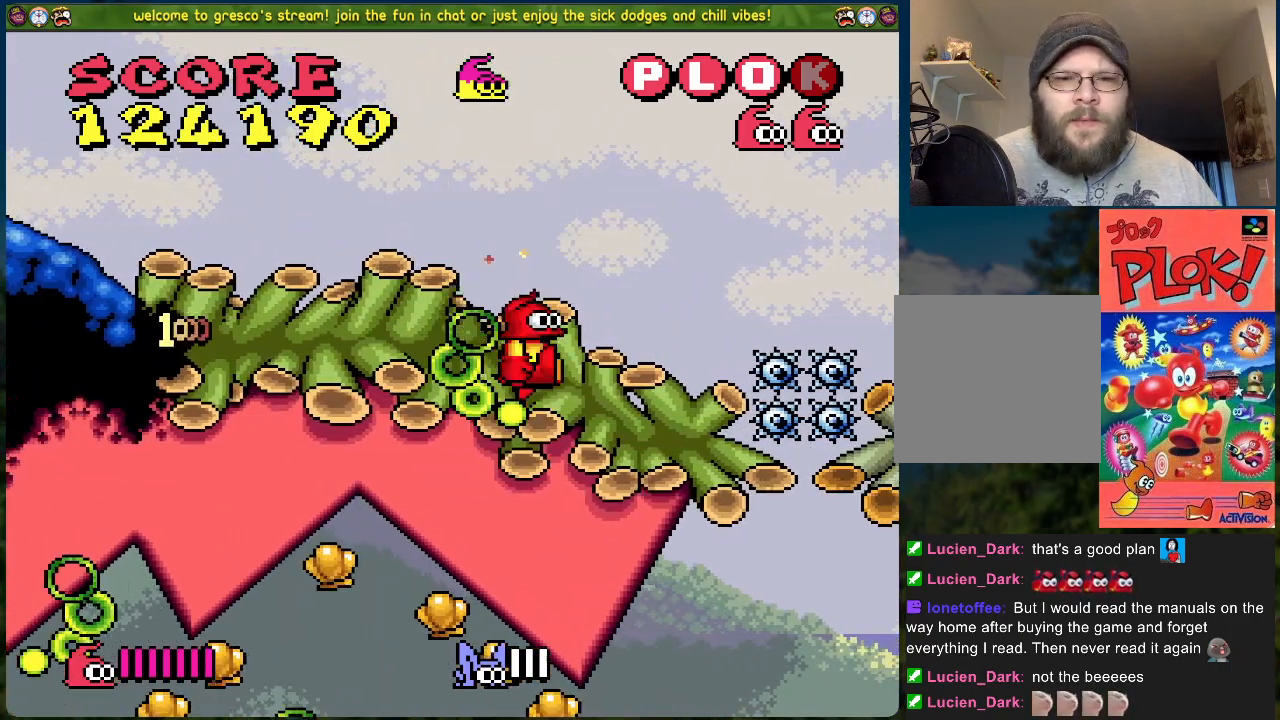
{"buttons": ["DPAD_RIGHT"], "left_stick": "center", "events": [[468, "B", "up"]]}
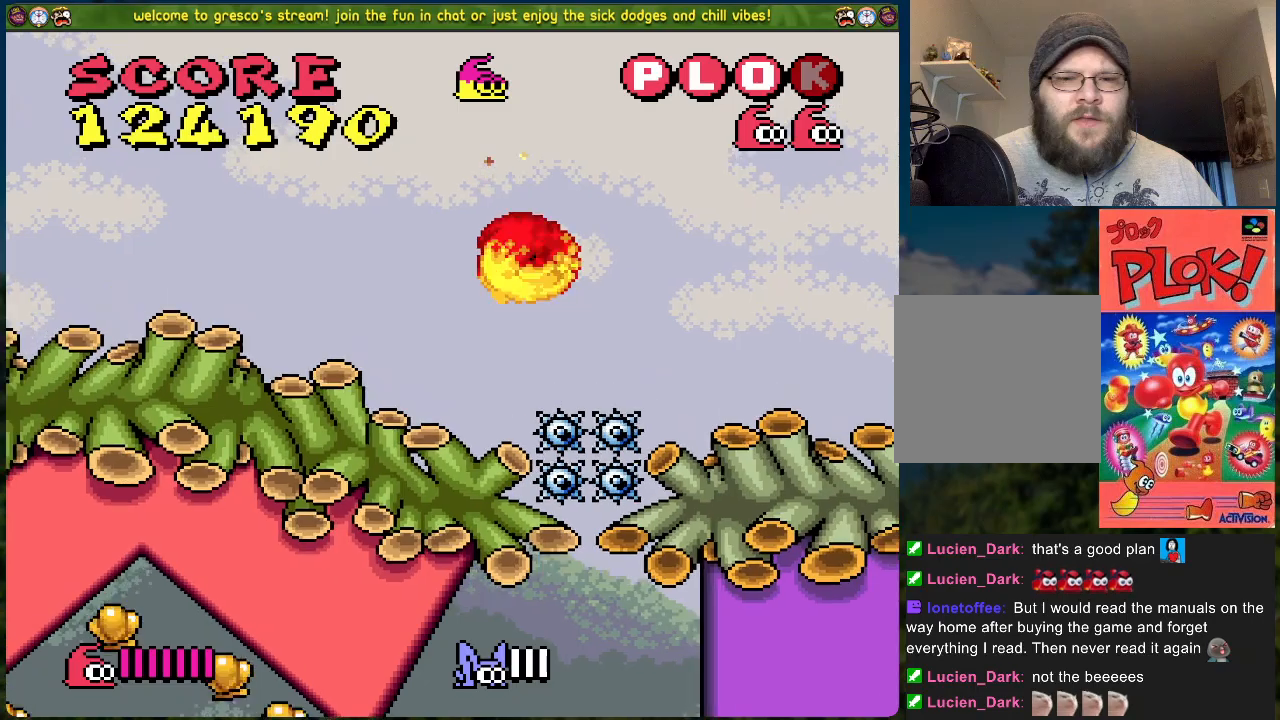
{"buttons": ["DPAD_RIGHT"], "left_stick": "center", "events": []}
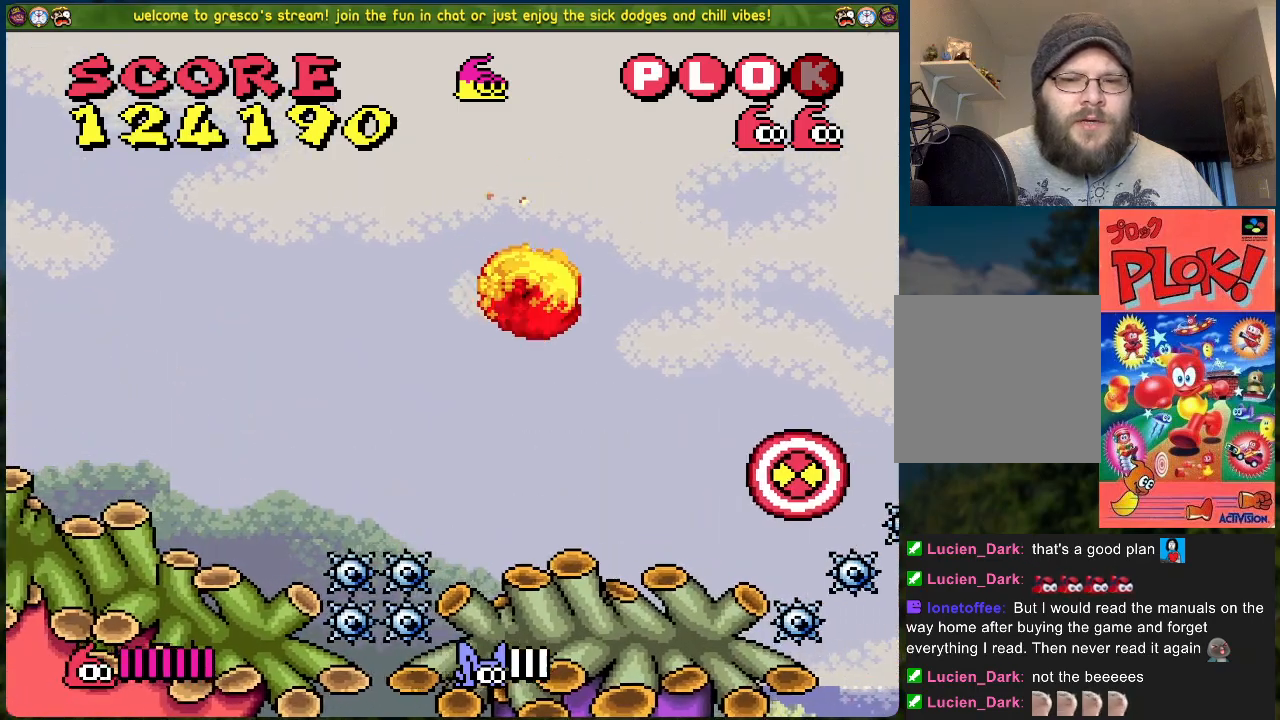
{"buttons": ["X"], "left_stick": "center", "events": [[34, "DPAD_RIGHT", "up"], [351, "A", "down"], [418, "A", "up"], [502, "X", "down"]]}
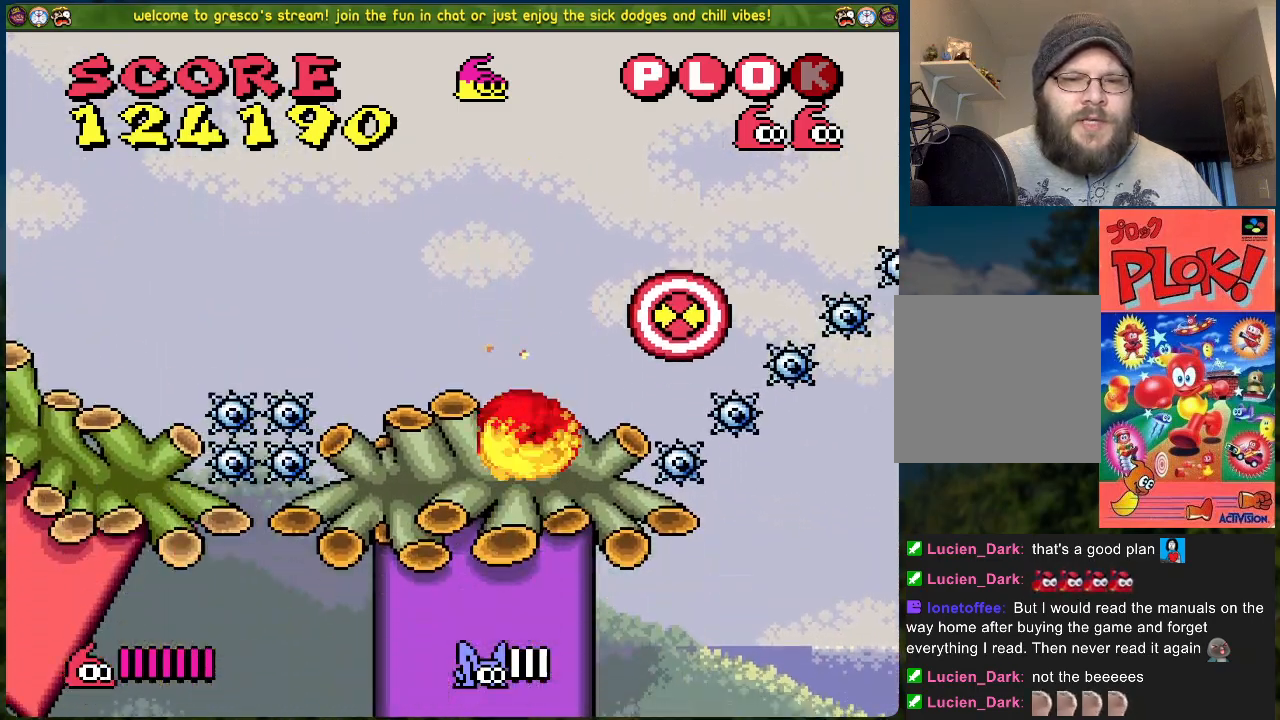
{"buttons": [], "left_stick": "center", "events": [[84, "X", "up"]]}
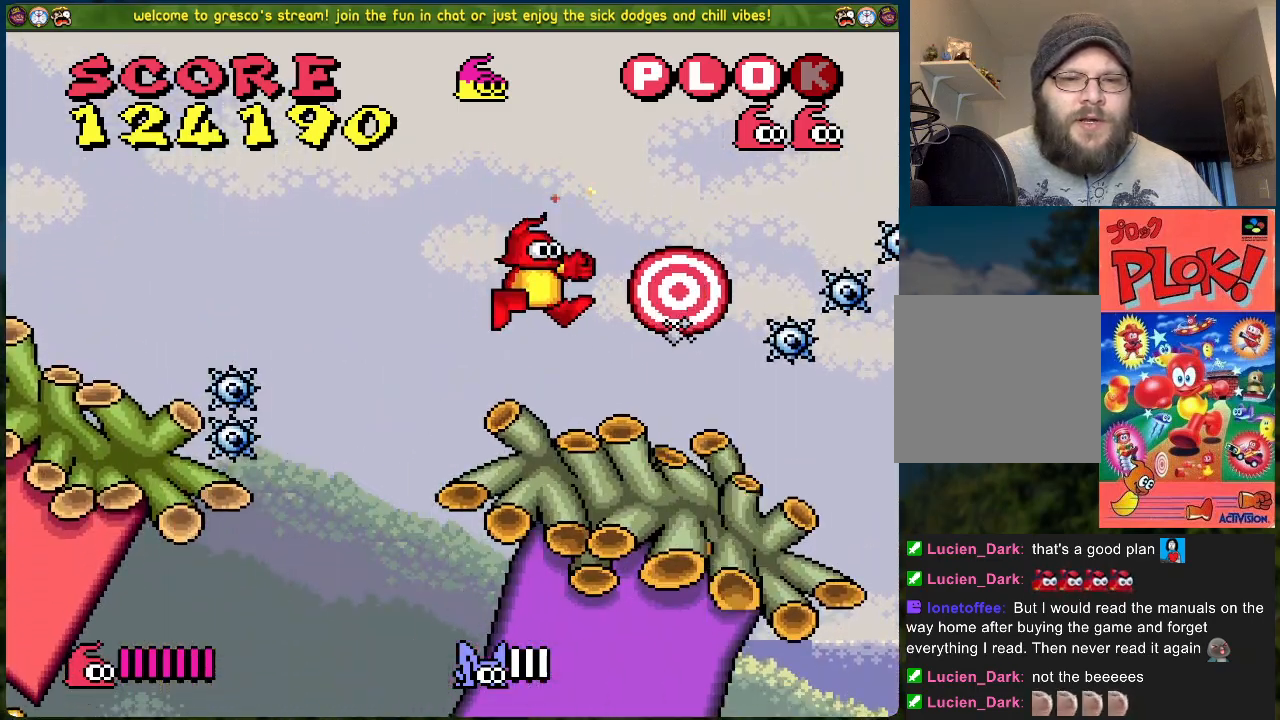
{"buttons": [], "left_stick": "center", "events": [[34, "DPAD_RIGHT", "down"], [251, "DPAD_RIGHT", "up"]]}
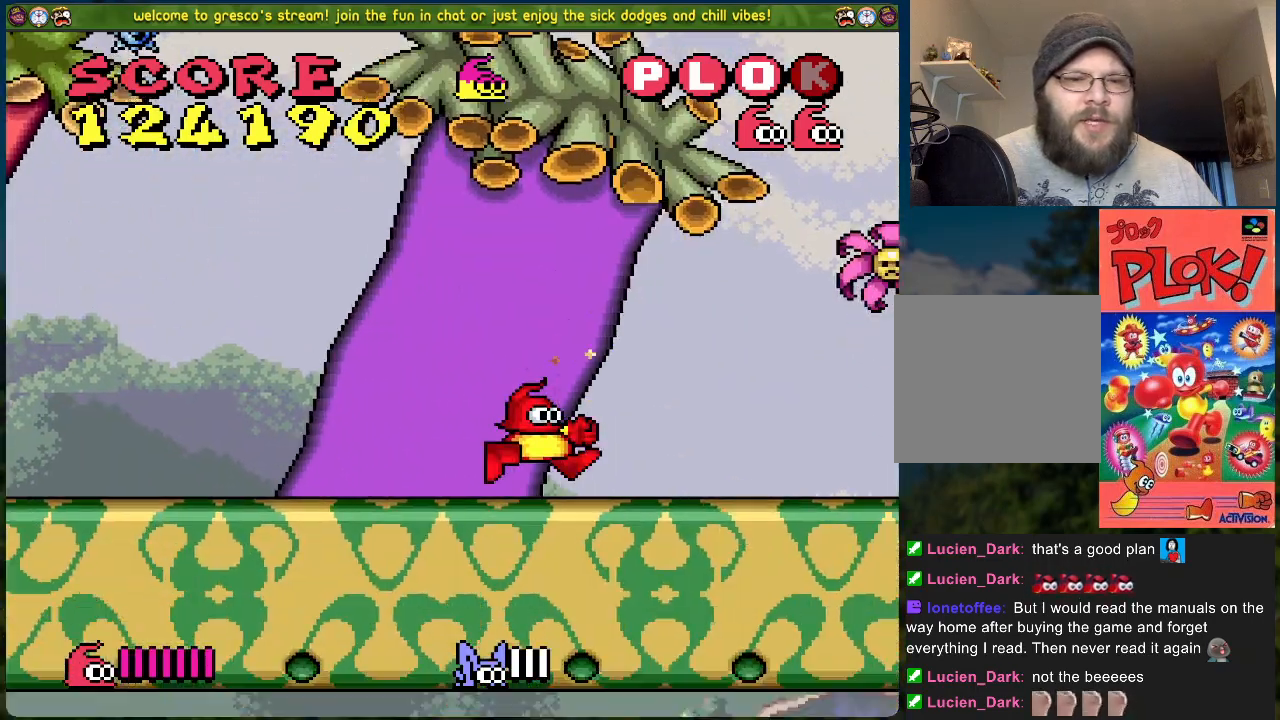
{"buttons": ["DPAD_LEFT"], "left_stick": "center", "events": [[67, "DPAD_LEFT", "down"]]}
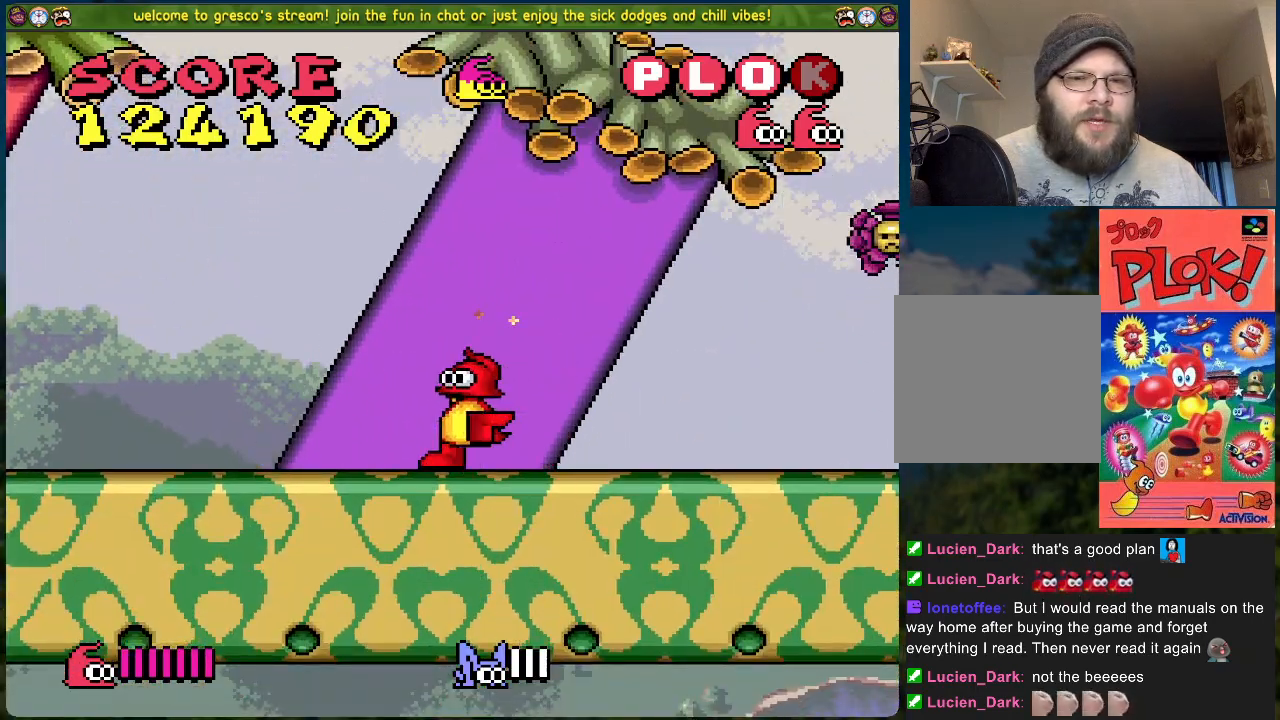
{"buttons": ["DPAD_LEFT"], "left_stick": "center", "events": []}
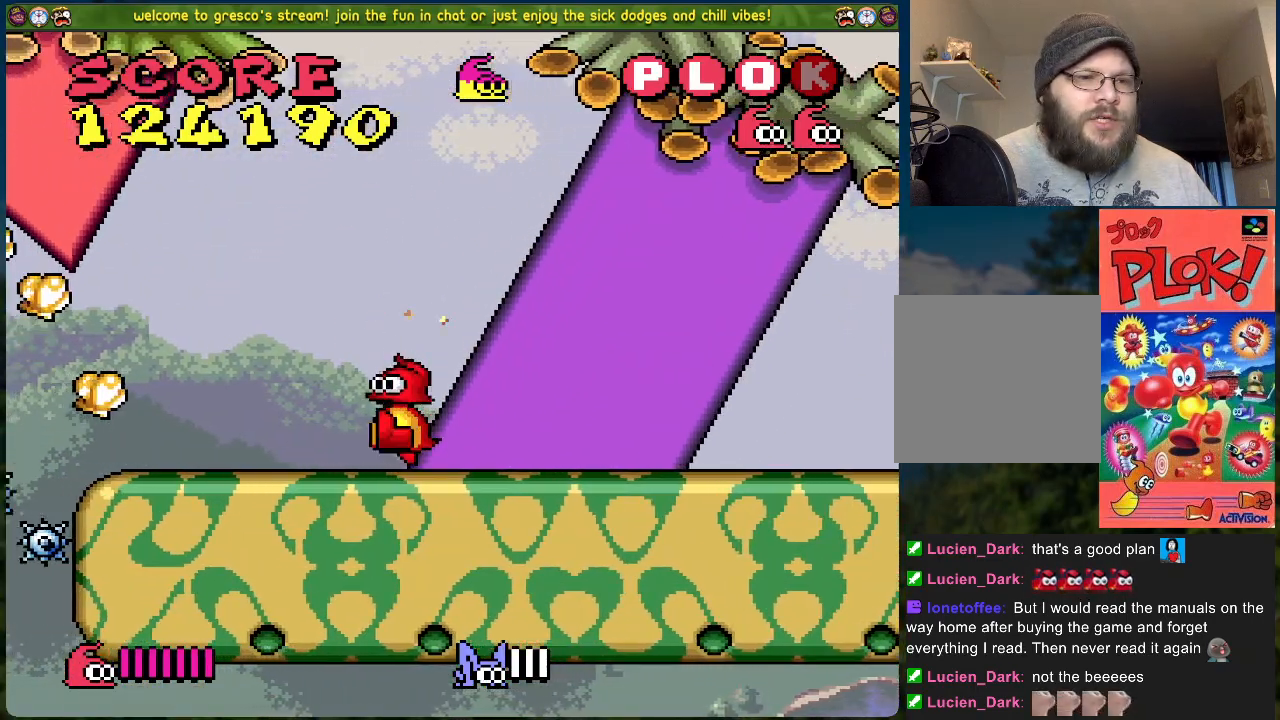
{"buttons": [], "left_stick": "center", "events": [[234, "DPAD_LEFT", "up"]]}
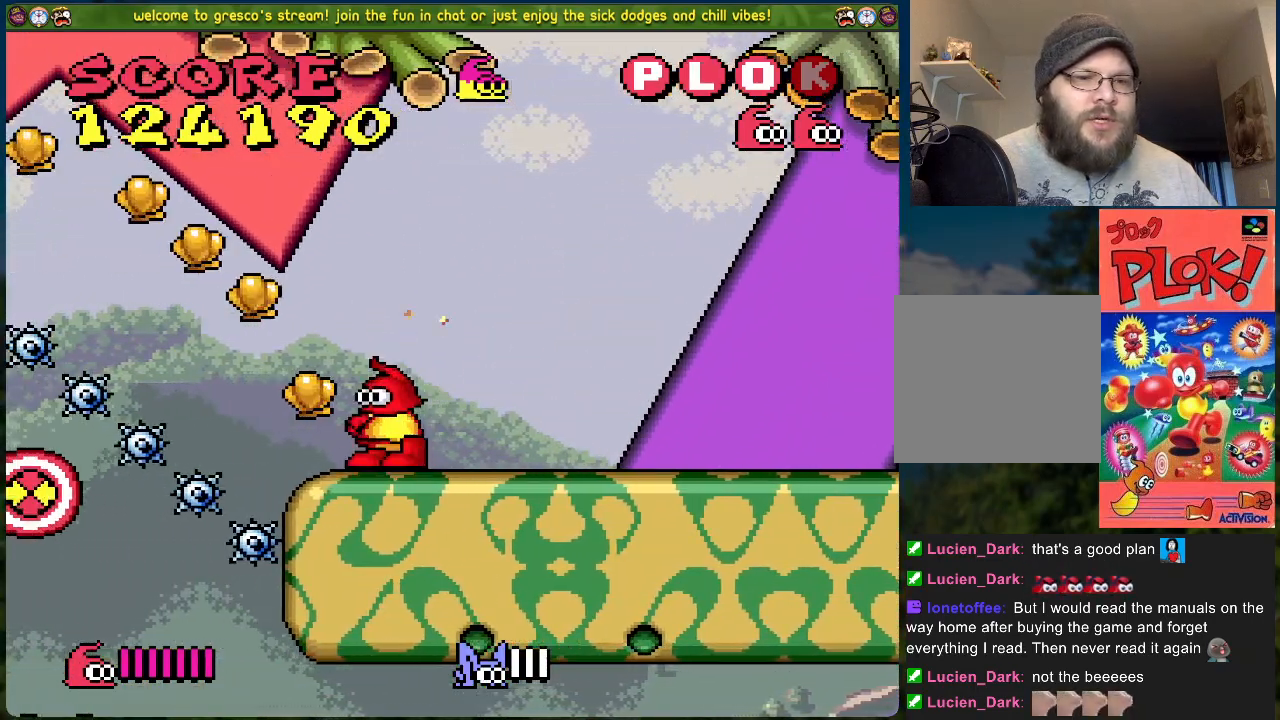
{"buttons": ["A", "DPAD_RIGHT"], "left_stick": "center", "events": [[67, "DPAD_LEFT", "down"], [318, "A", "down"], [351, "B", "down"], [368, "DPAD_LEFT", "up"], [368, "DPAD_RIGHT", "down"], [401, "B", "up"]]}
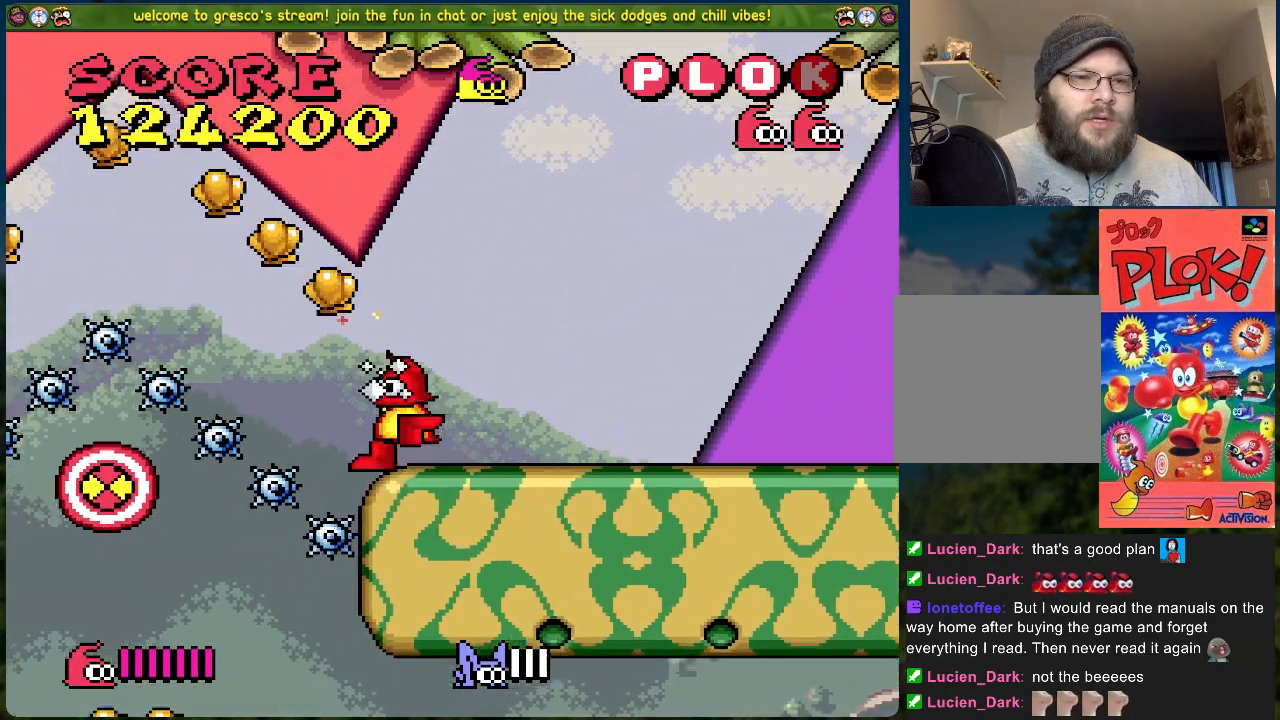
{"buttons": ["DPAD_RIGHT"], "left_stick": "center", "events": [[334, "A", "up"]]}
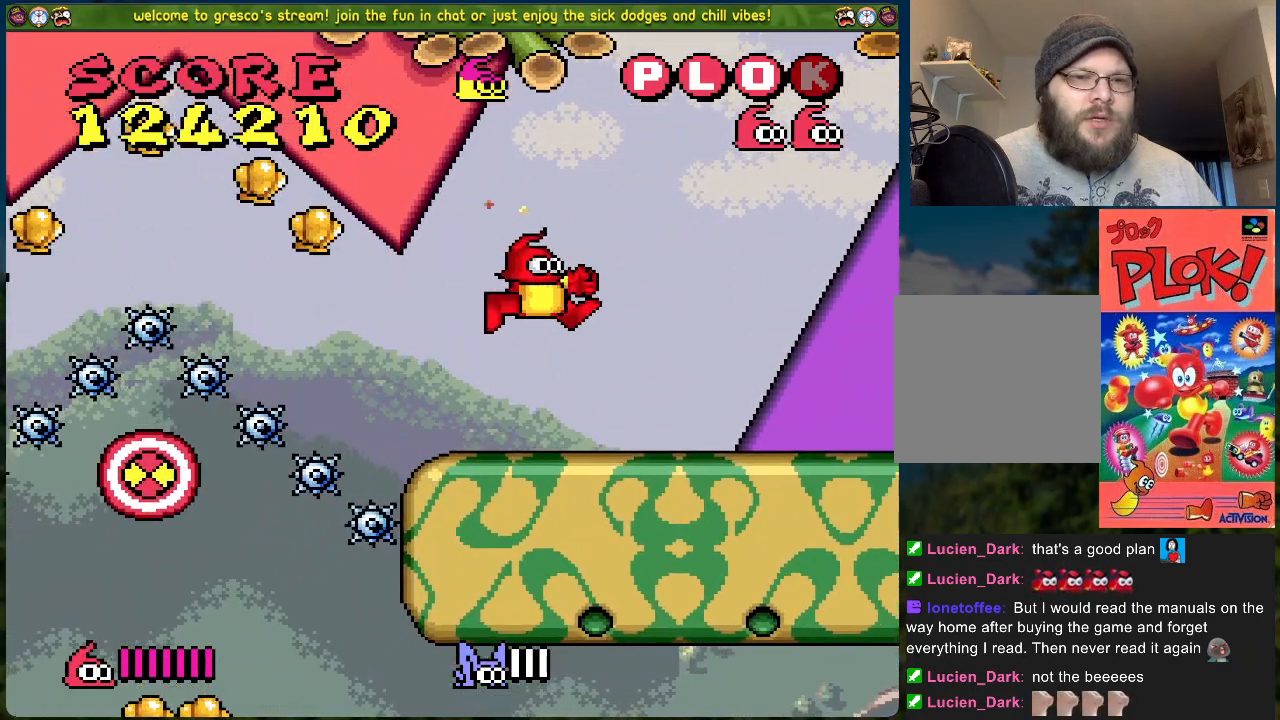
{"buttons": ["A", "DPAD_RIGHT"], "left_stick": "center", "events": [[251, "DPAD_RIGHT", "up"], [285, "A", "down"], [368, "DPAD_RIGHT", "down"]]}
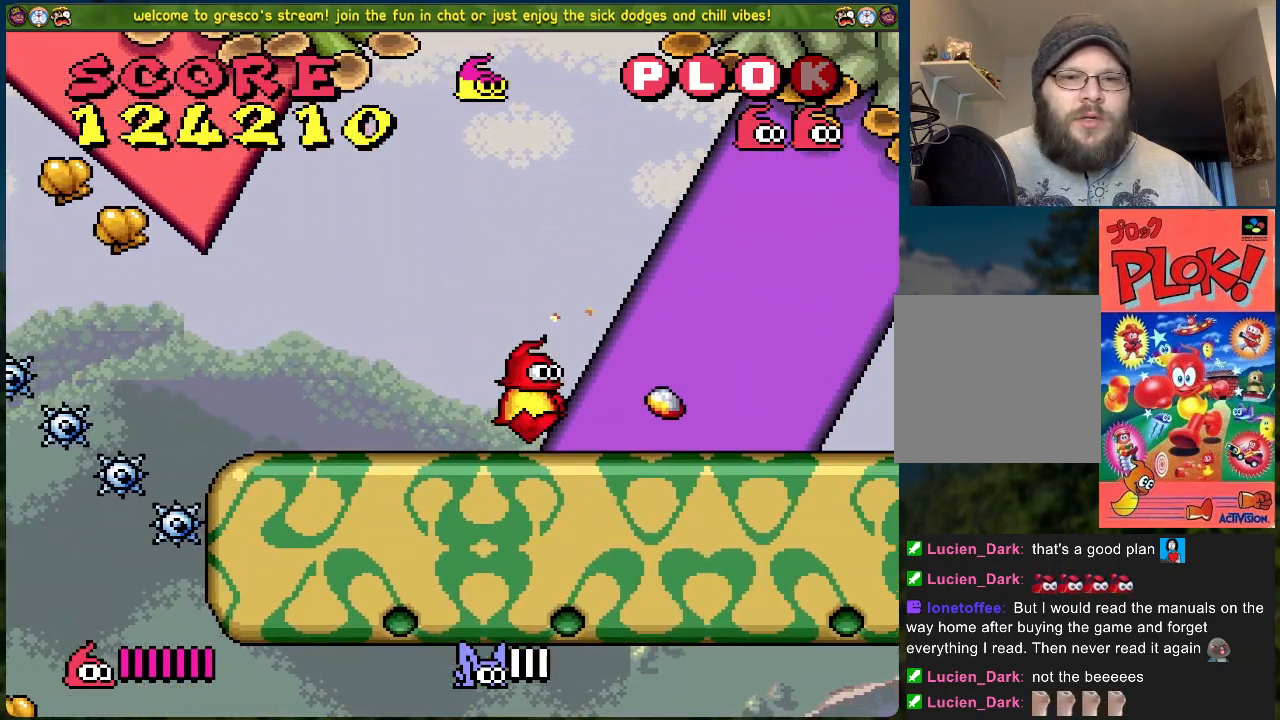
{"buttons": ["DPAD_RIGHT"], "left_stick": "center", "events": [[234, "A", "up"]]}
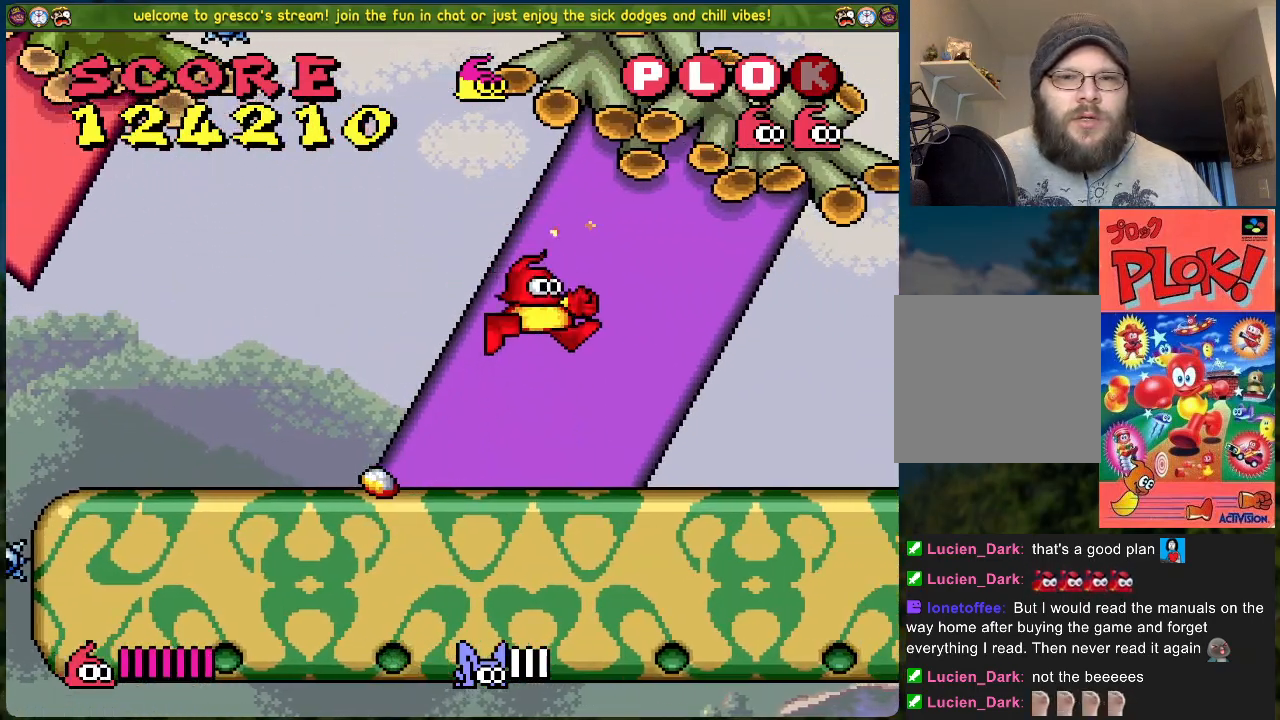
{"buttons": ["X"], "left_stick": "center", "events": [[84, "A", "down"], [368, "DPAD_RIGHT", "up"], [402, "X", "down"], [502, "A", "up"]]}
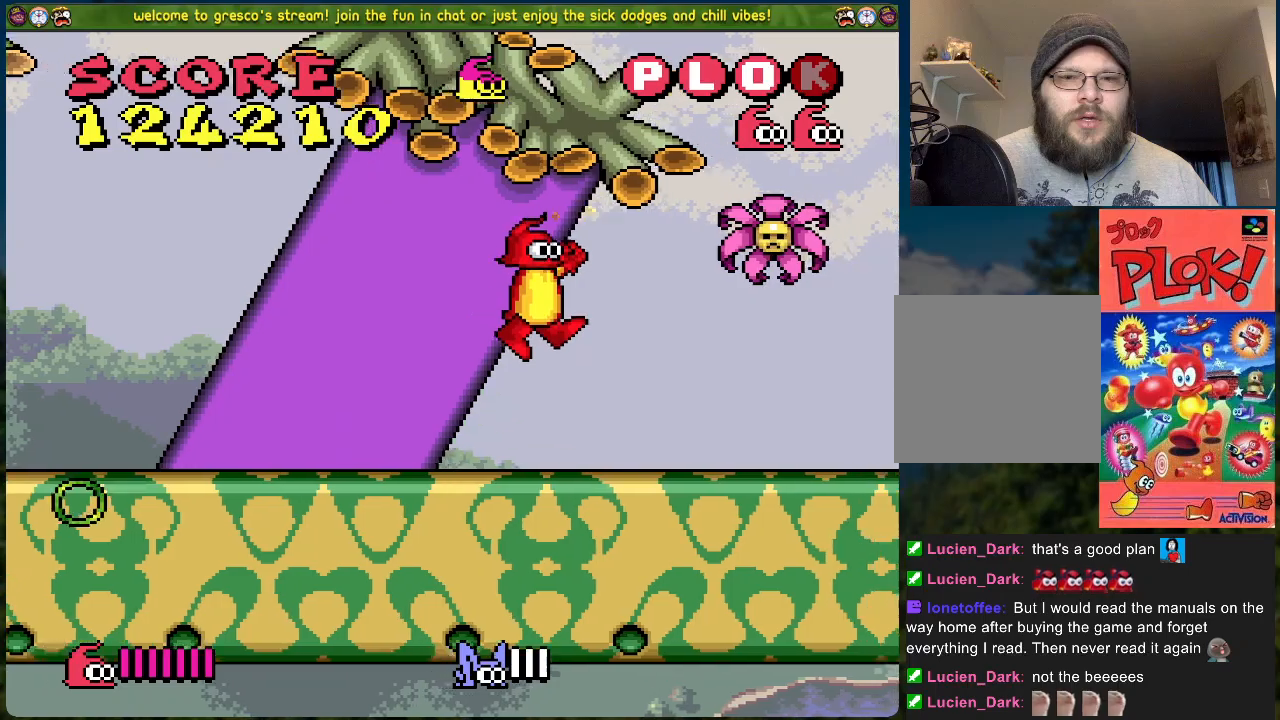
{"buttons": [], "left_stick": "center", "events": [[33, "X", "up"], [184, "DPAD_LEFT", "down"], [485, "DPAD_LEFT", "up"]]}
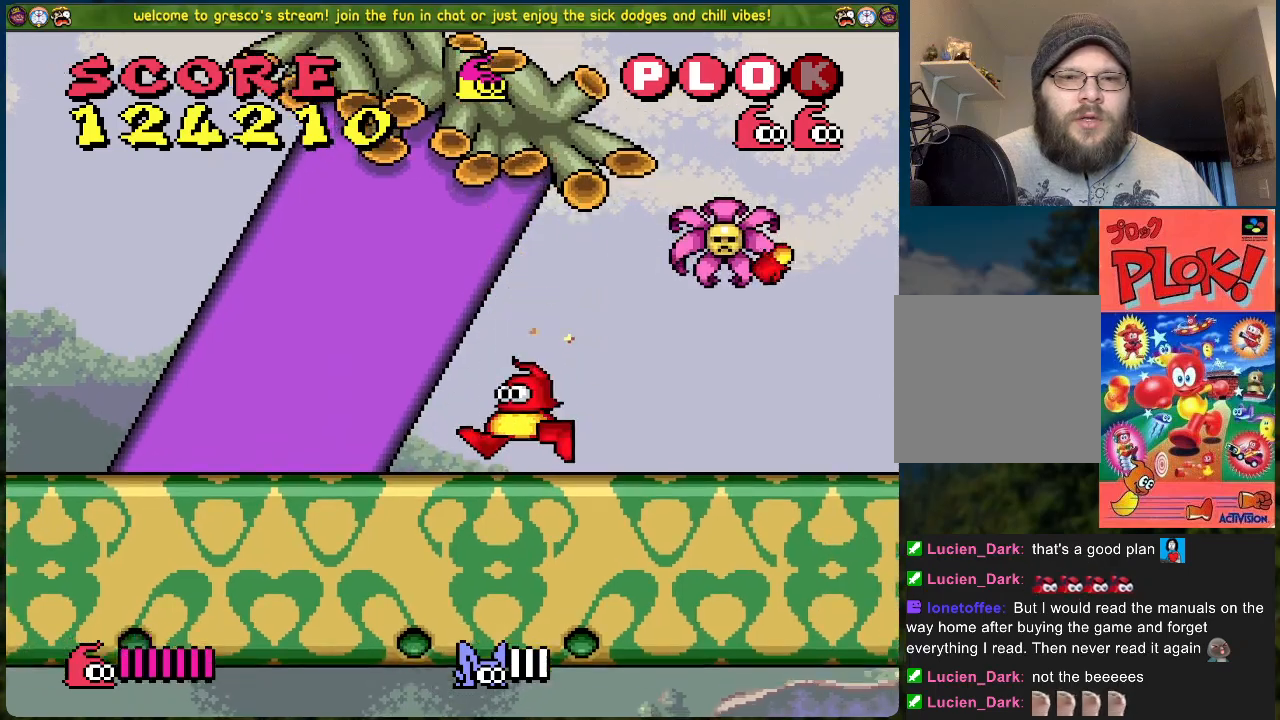
{"buttons": [], "left_stick": "center", "events": []}
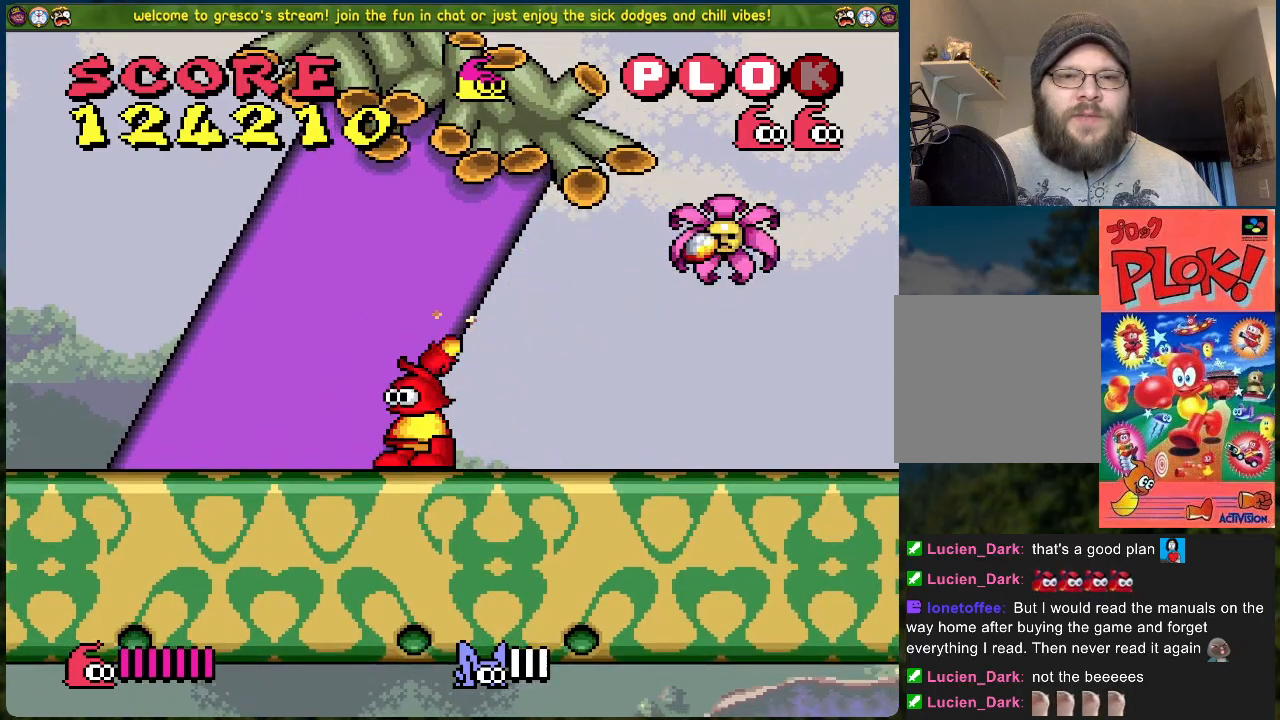
{"buttons": ["A", "DPAD_RIGHT"], "left_stick": "center", "events": [[334, "A", "down"], [501, "DPAD_RIGHT", "down"]]}
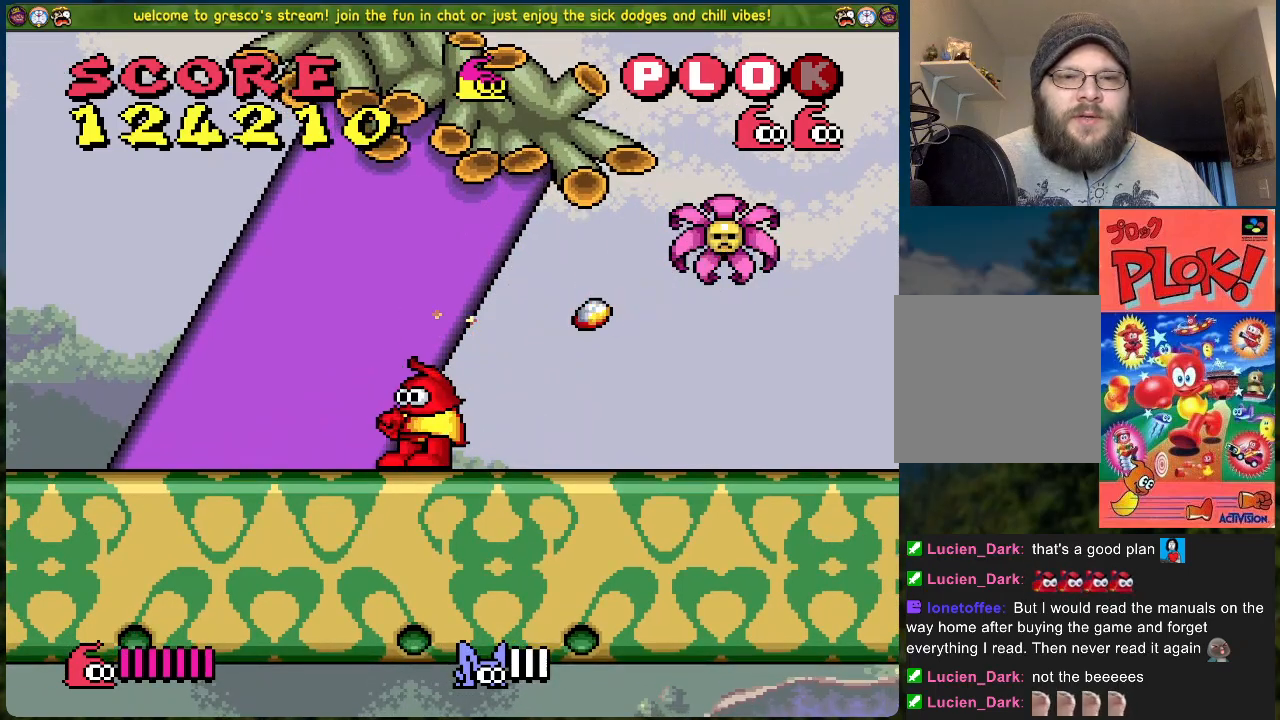
{"buttons": ["DPAD_RIGHT"], "left_stick": "center", "events": [[134, "A", "up"], [134, "X", "down"], [268, "X", "up"]]}
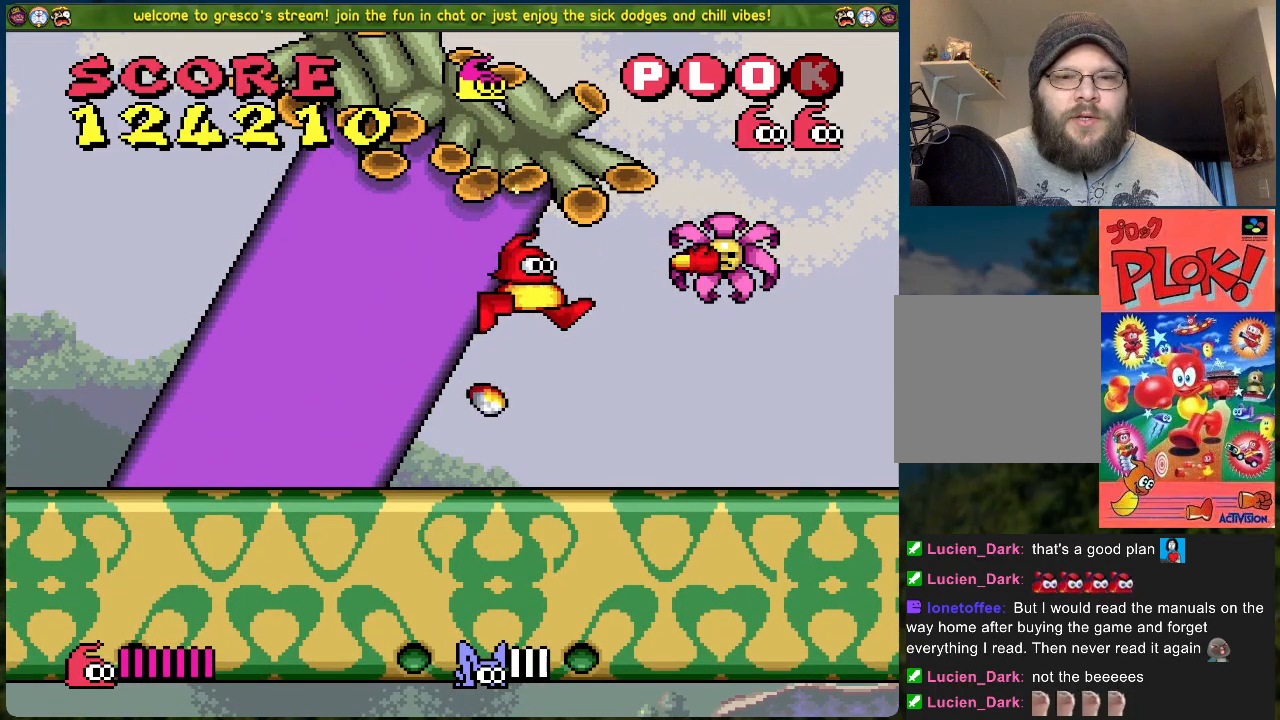
{"buttons": ["DPAD_LEFT"], "left_stick": "center", "events": [[83, "DPAD_RIGHT", "up"], [134, "DPAD_LEFT", "down"]]}
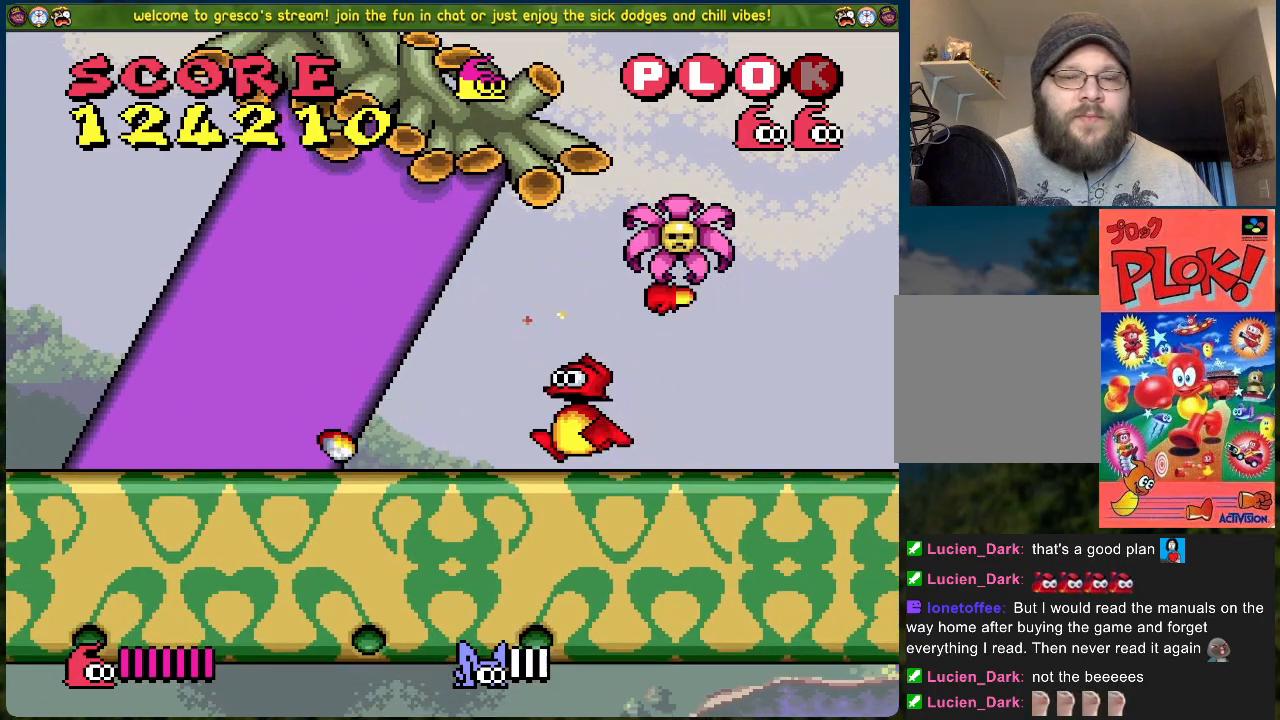
{"buttons": ["DPAD_LEFT"], "left_stick": "center", "events": []}
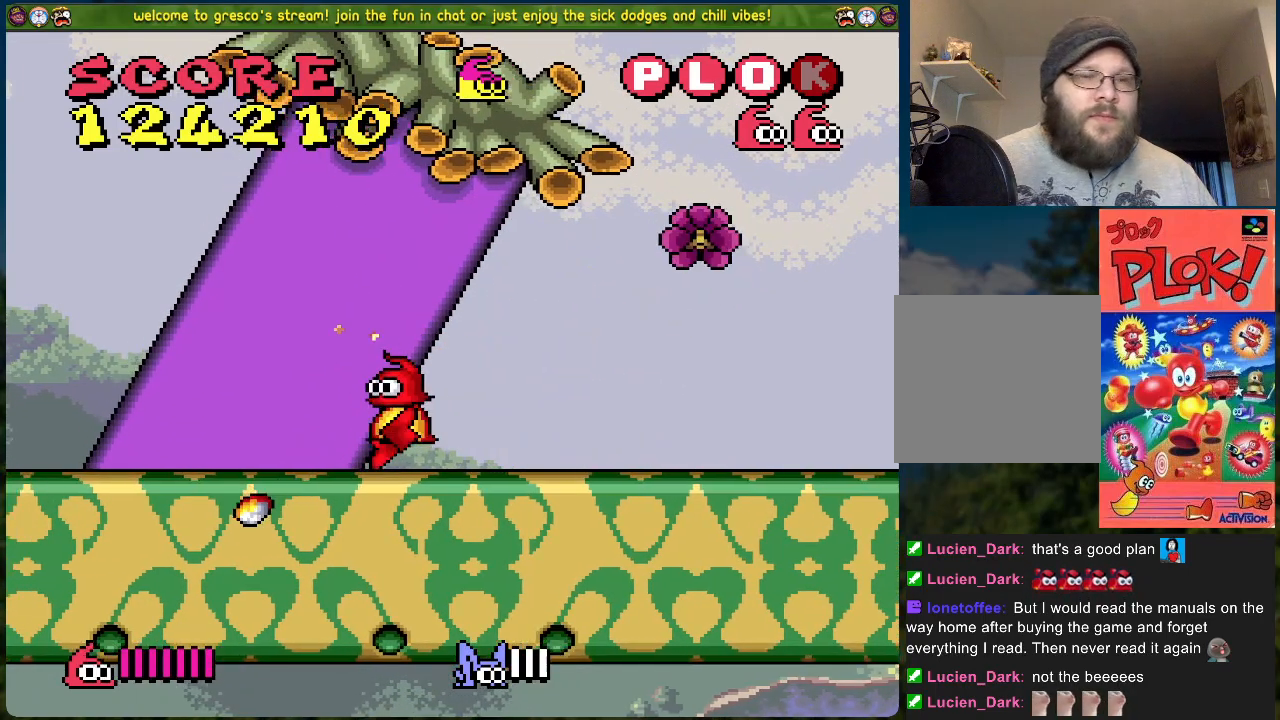
{"buttons": ["DPAD_LEFT"], "left_stick": "center", "events": []}
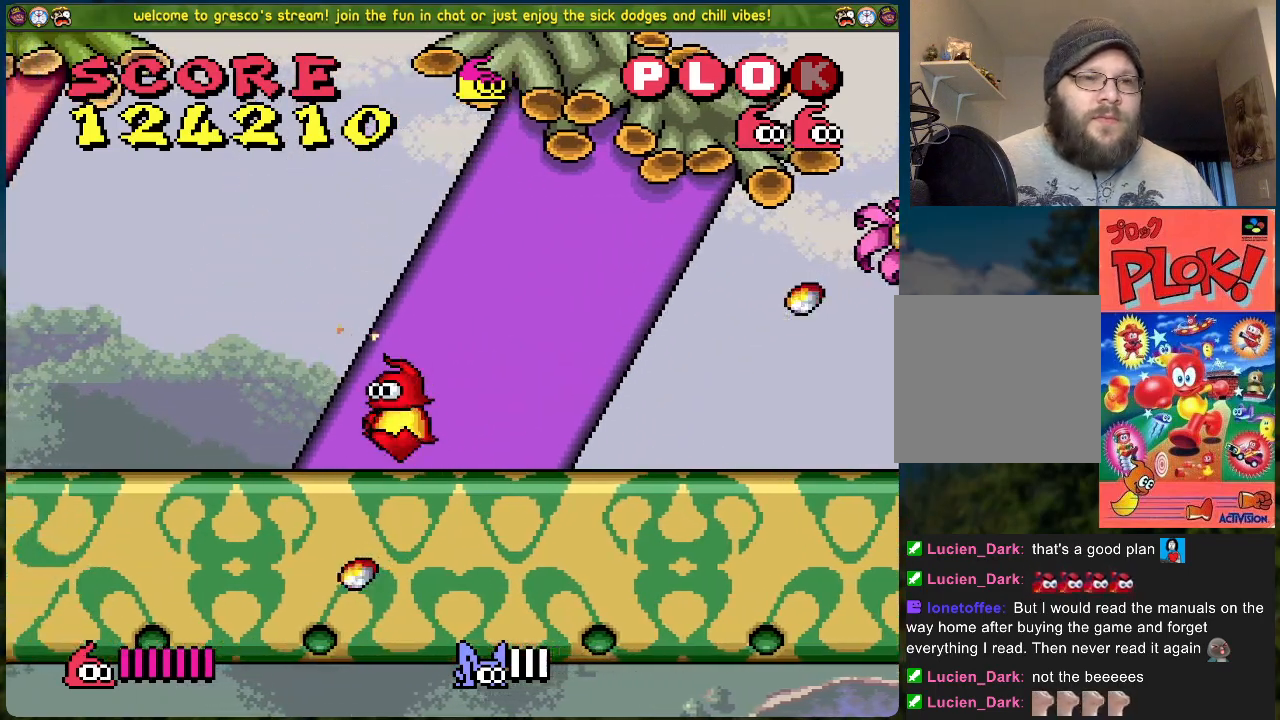
{"buttons": ["DPAD_LEFT"], "left_stick": "center", "events": []}
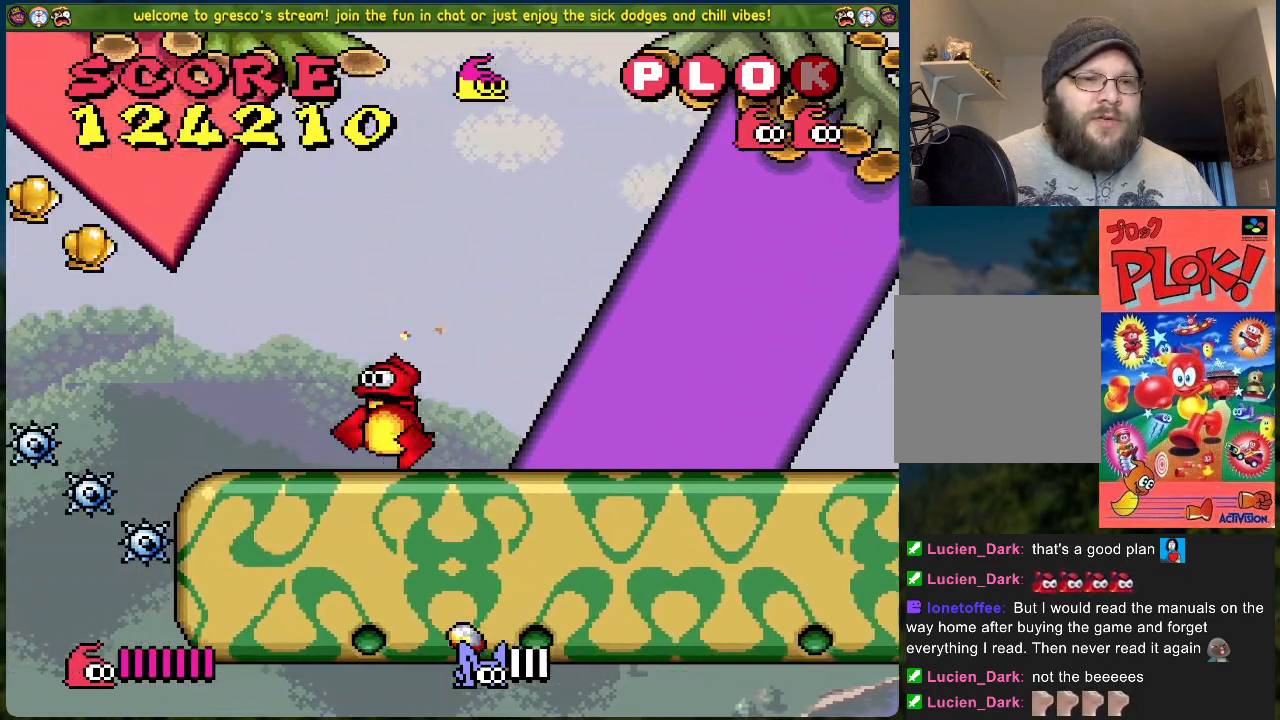
{"buttons": ["B", "DPAD_LEFT"], "left_stick": "center", "events": [[133, "B", "down"]]}
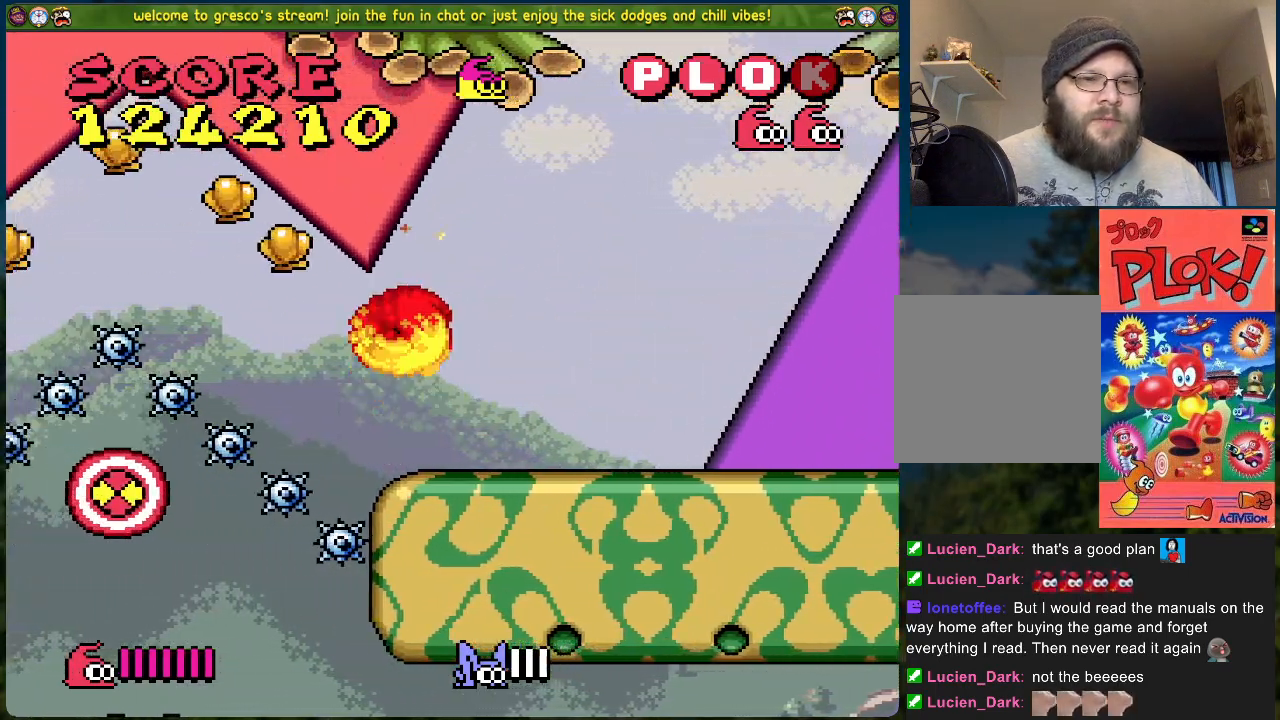
{"buttons": ["B", "DPAD_LEFT"], "left_stick": "center", "events": []}
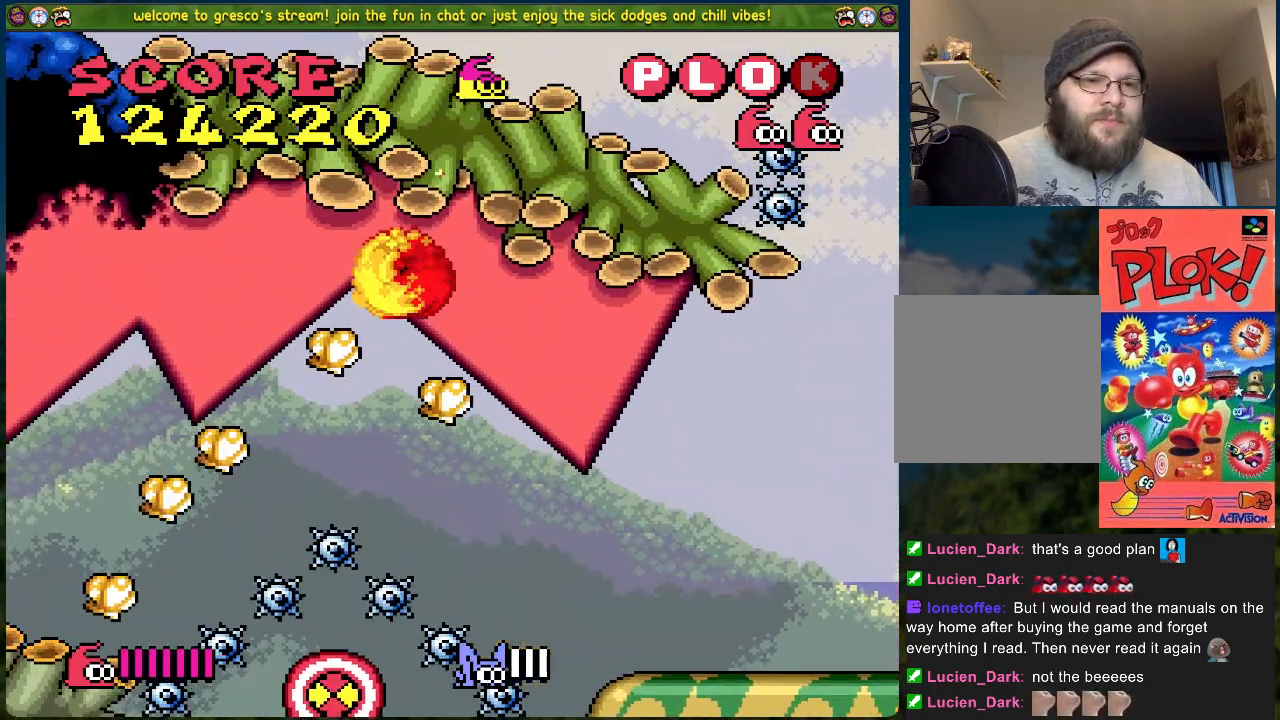
{"buttons": ["DPAD_LEFT"], "left_stick": "center", "events": [[368, "B", "up"]]}